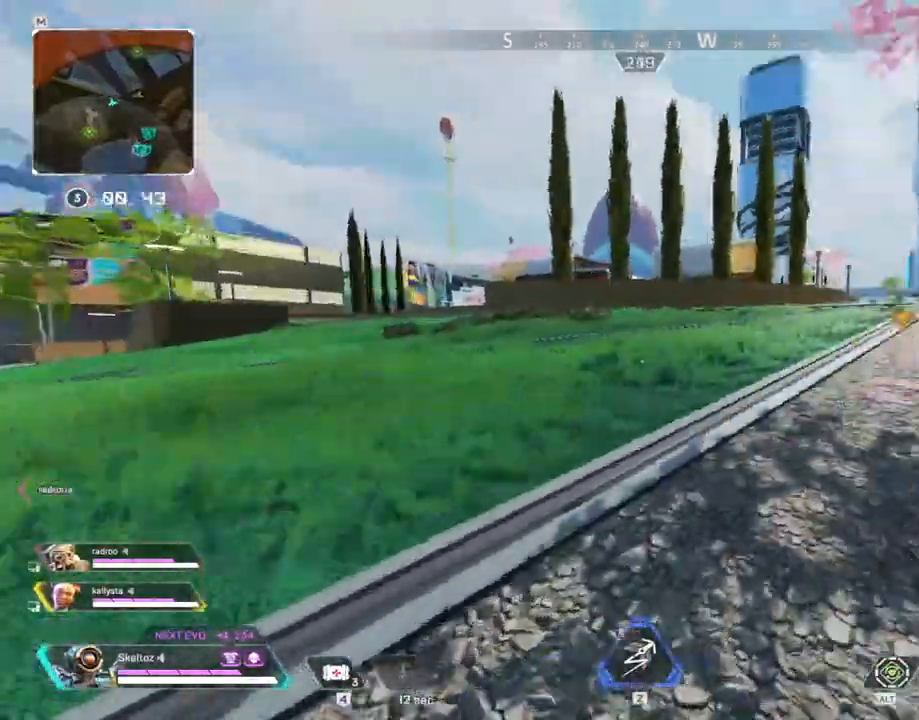
Gameplay with keyboard and mouse; each line is a JSON object with the keys and mouse buttons held at the frame after it. "events" lists presses ("down") and releases ("up") of "1", "2", "3", "4", "5", "a", "alt", "b", "c", "ctrl", "d", "e", "f", "g", "q", "r", "s", "shift", "space", "t", "tab", "tilde", "v", "w", "x", "z", "mouse_left", "mouse_wheel", "mouse_right", "mouse_mb4" and "mouse_mb5" between this image and that frame as [ms after this image, input, new state], when the widget could be followed in between. "mouse_left", "mouse_wheel", "mouse_right", "mouse_mb4", "mouse_mb5" = the "left", "wheel", "right", "mb4", "mb5" buttons of the "mouse" list. No other keys are recorded. "wheel" means that the mouse wheel is clicked or scrolled. Mouse movement is not recorded.
{"keys": ["shift", "w"], "mouse": [], "events": []}
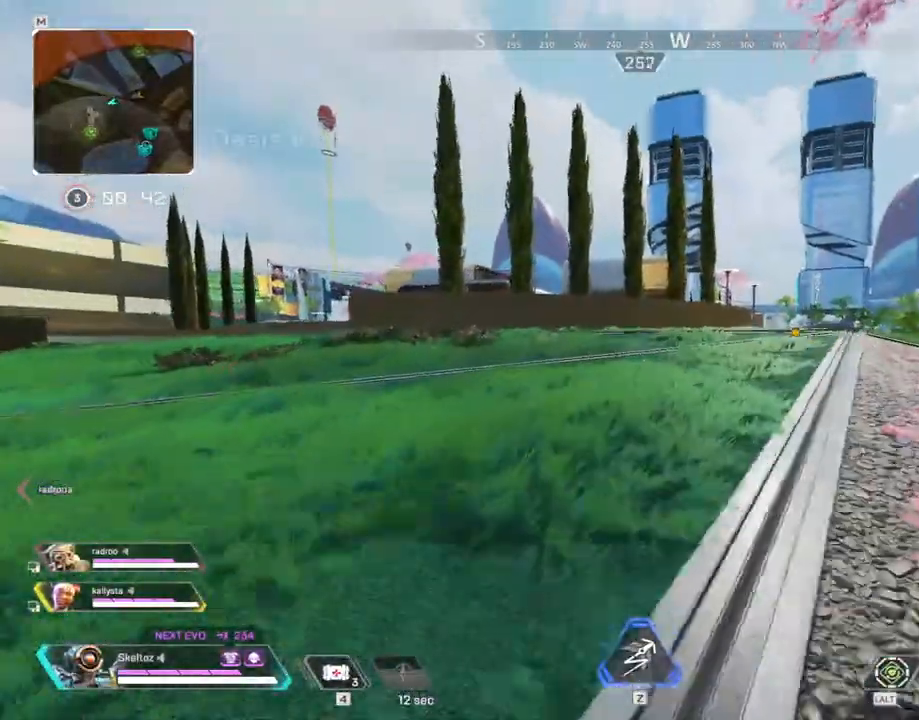
{"keys": ["ctrl", "w"], "mouse": [], "events": [[183, "shift", "up"], [367, "ctrl", "down"]]}
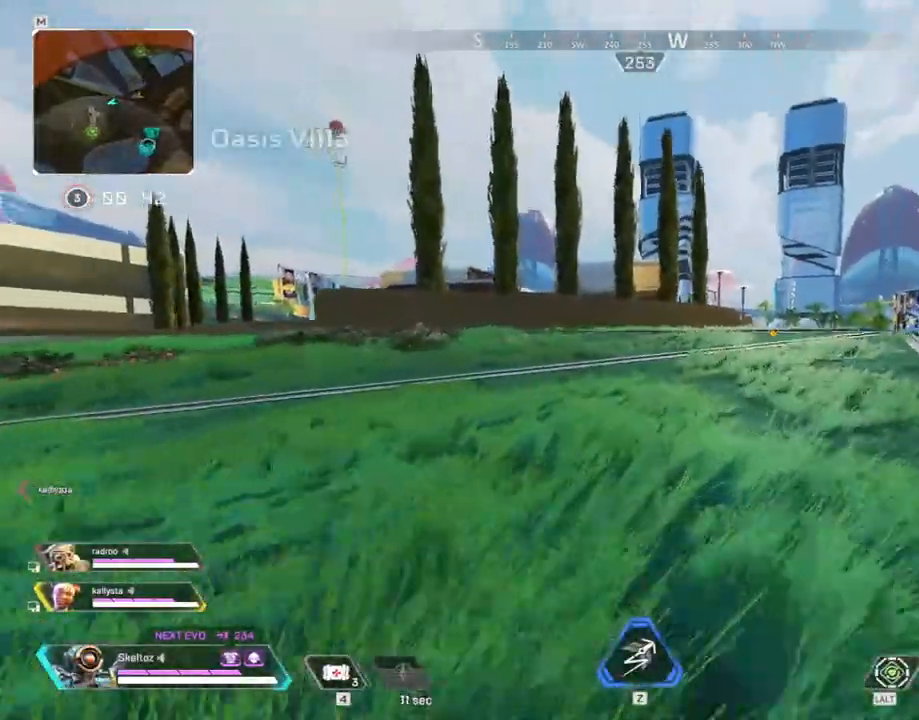
{"keys": ["d", "w"], "mouse": [], "events": [[233, "space", "down"], [383, "ctrl", "up"], [383, "d", "down"], [483, "space", "up"]]}
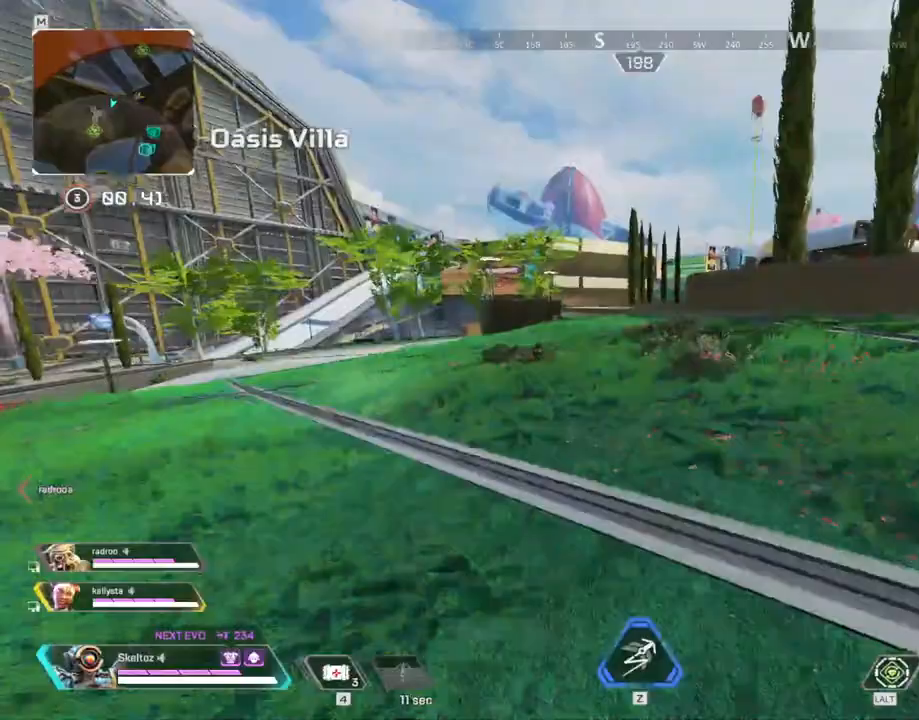
{"keys": ["d", "shift", "w"], "mouse": [], "events": [[217, "shift", "down"]]}
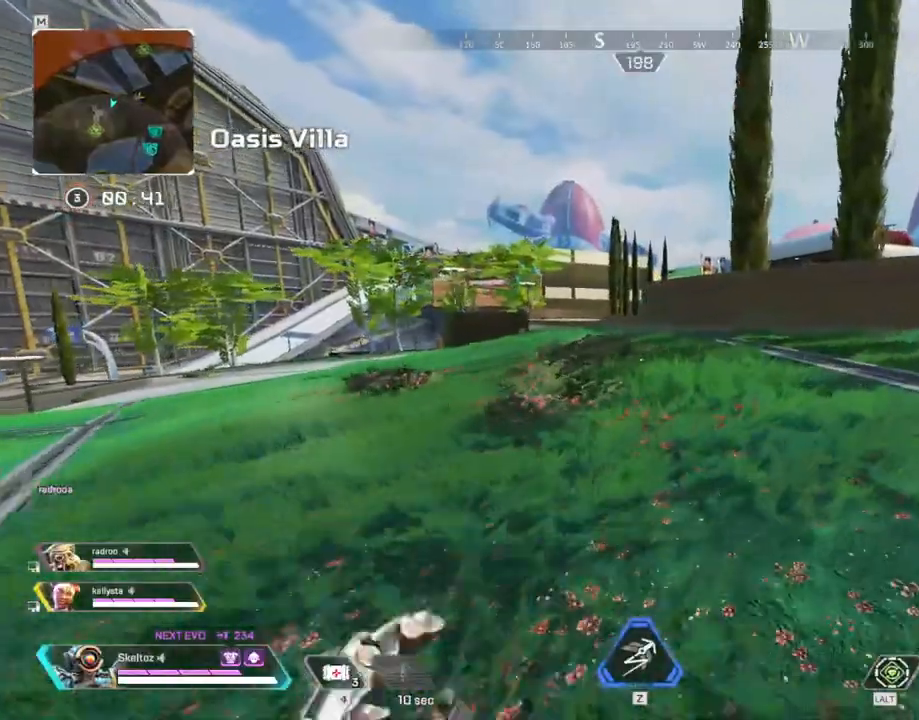
{"keys": ["d", "shift", "w"], "mouse": [], "events": []}
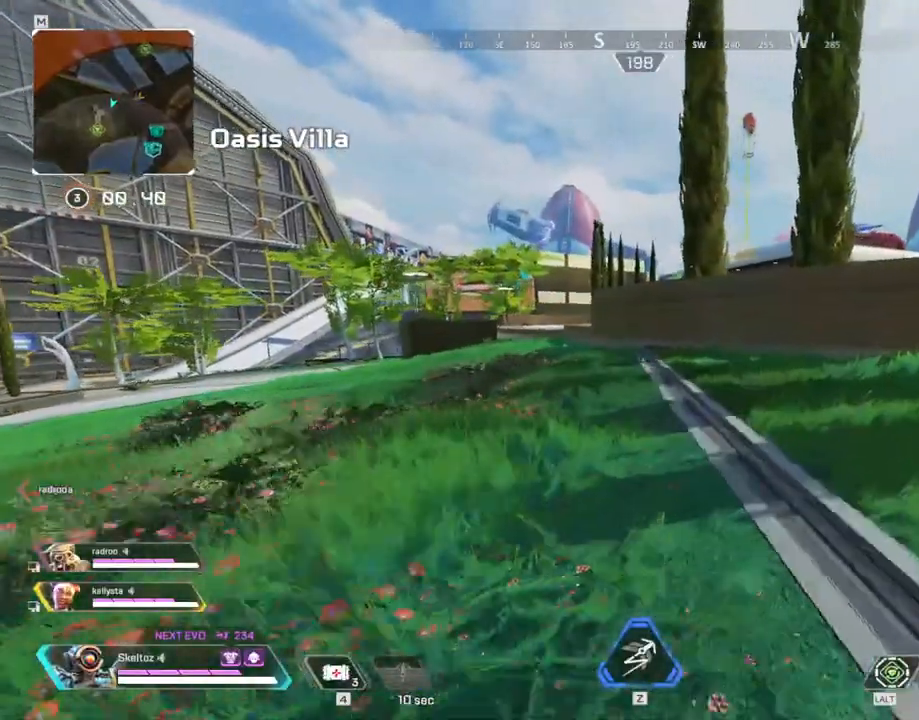
{"keys": ["shift", "w"], "mouse": [], "events": [[333, "d", "up"]]}
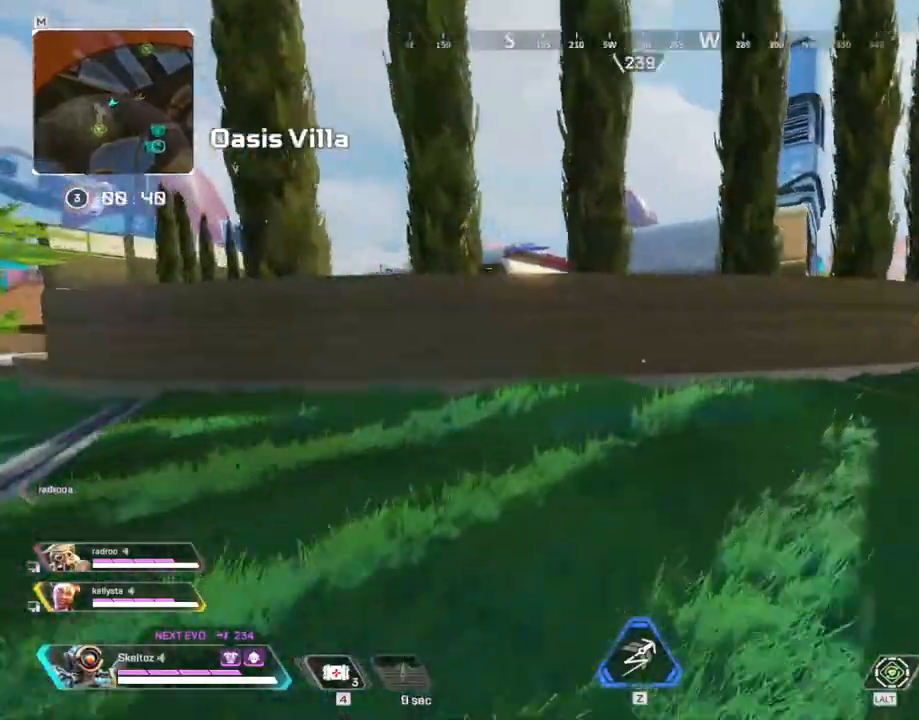
{"keys": ["shift", "w"], "mouse": [], "events": []}
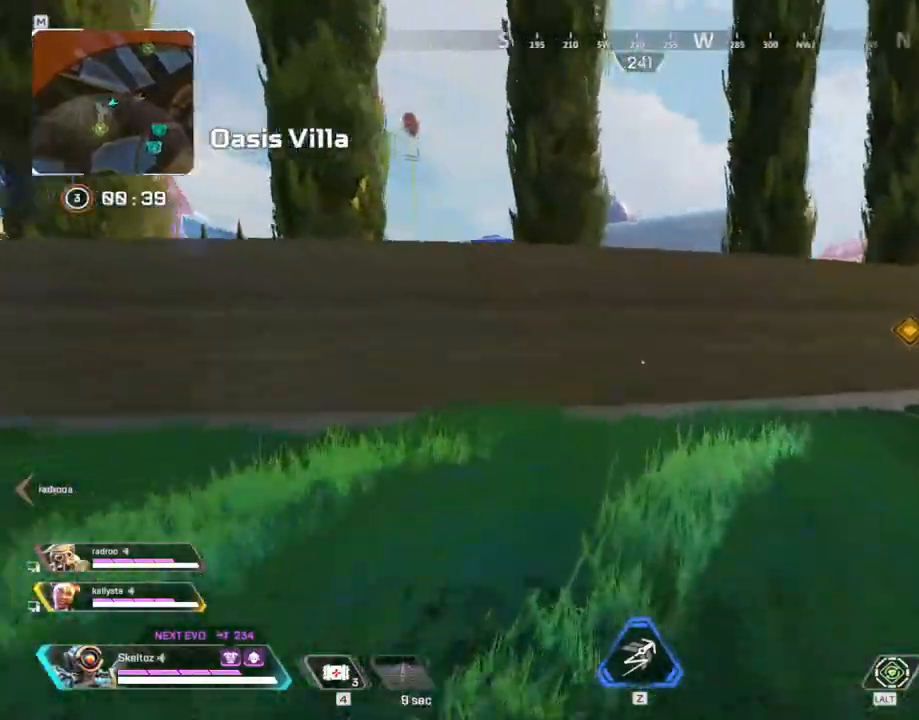
{"keys": ["shift", "space", "w"], "mouse": [], "events": [[483, "space", "down"]]}
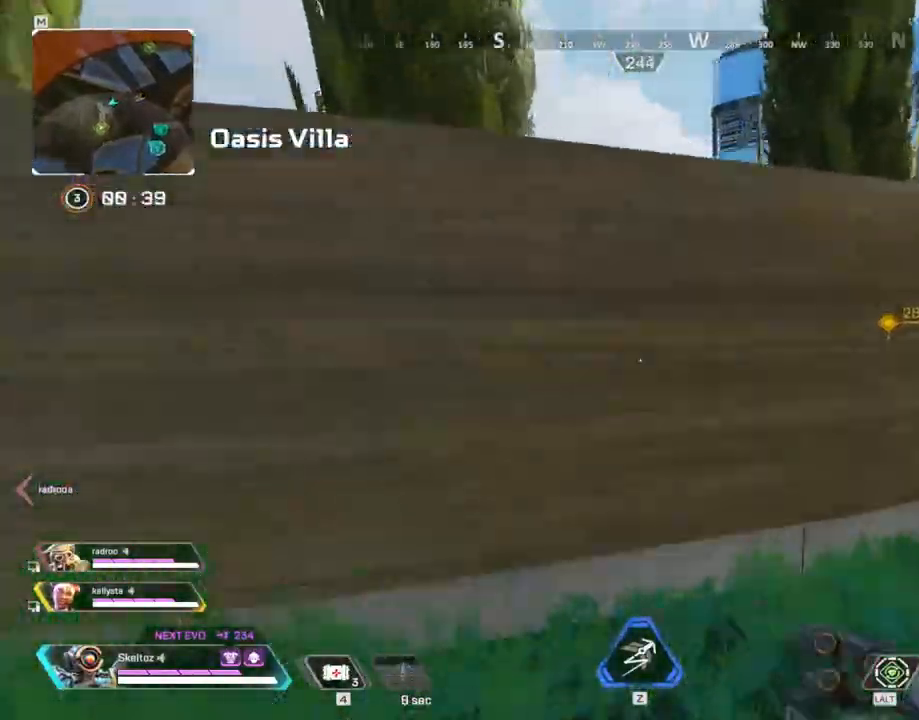
{"keys": ["shift", "w"], "mouse": [], "events": [[450, "space", "up"]]}
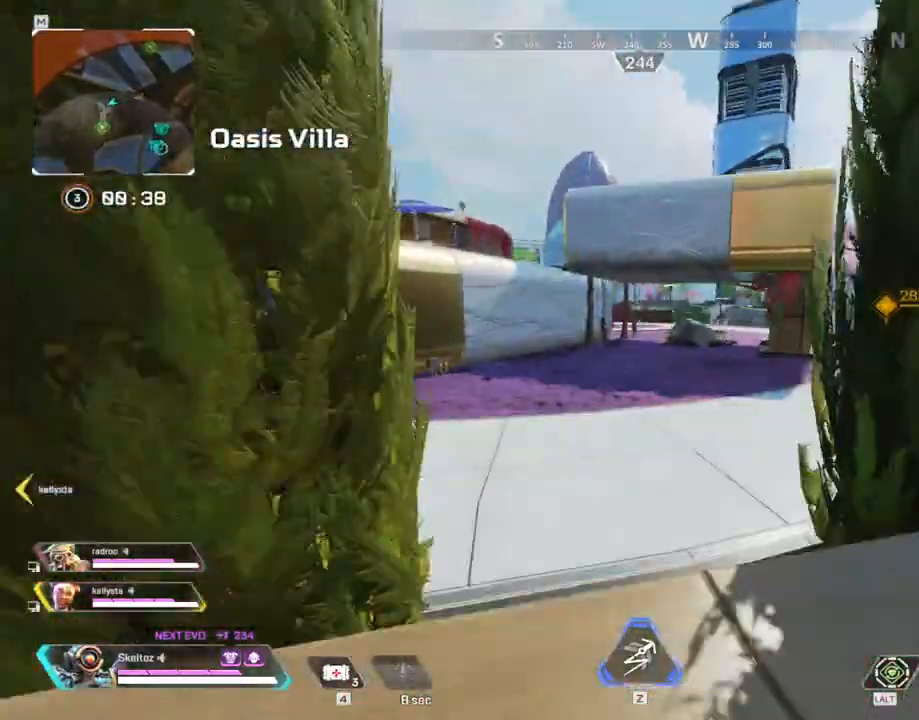
{"keys": ["a", "w"], "mouse": [], "events": [[267, "shift", "up"], [267, "space", "down"], [417, "space", "up"], [467, "a", "down"]]}
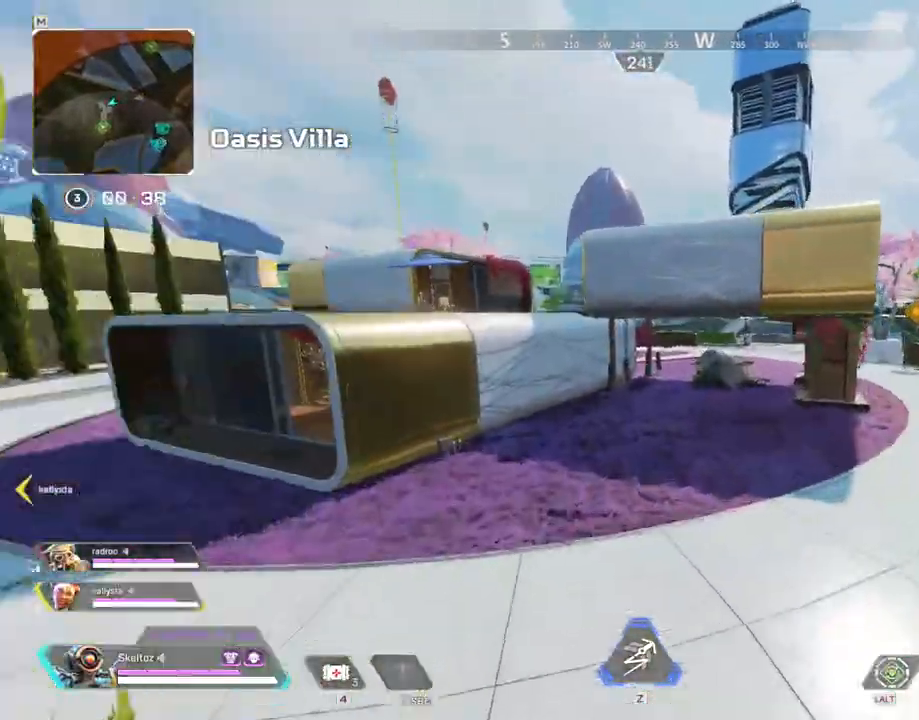
{"keys": ["a"], "mouse": [], "events": [[283, "w", "up"]]}
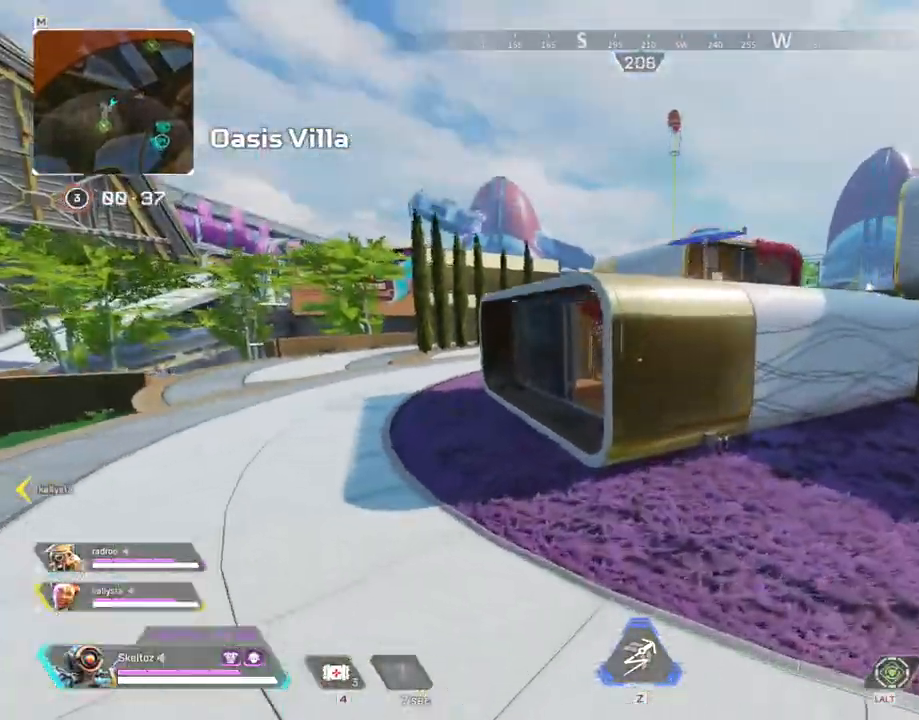
{"keys": ["shift", "w"], "mouse": [], "events": [[67, "w", "down"], [117, "shift", "down"], [217, "a", "up"]]}
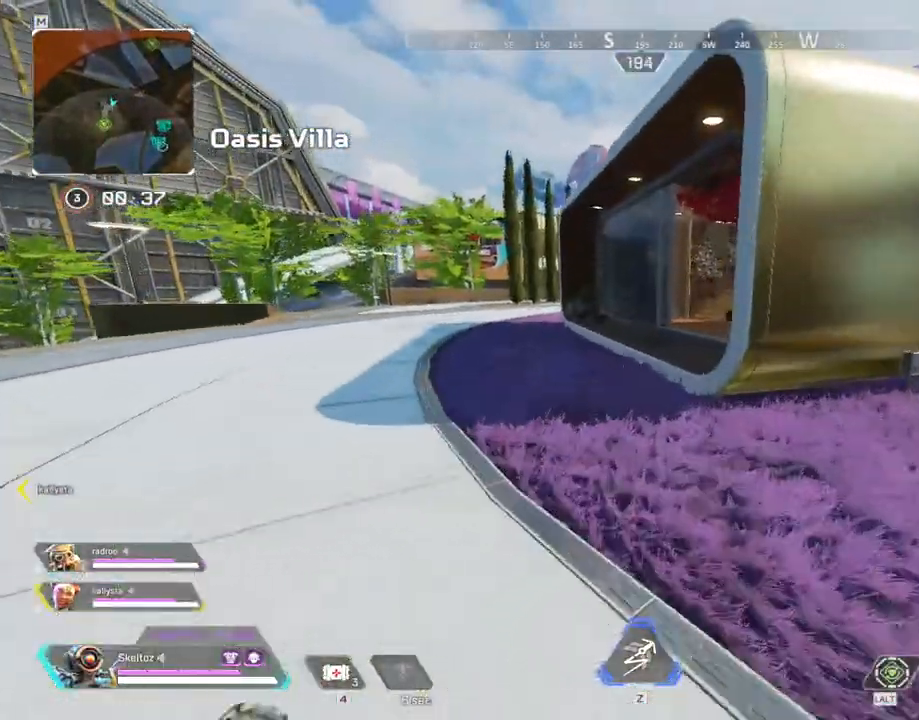
{"keys": ["ctrl", "w"], "mouse": [], "events": [[33, "shift", "up"], [233, "ctrl", "down"]]}
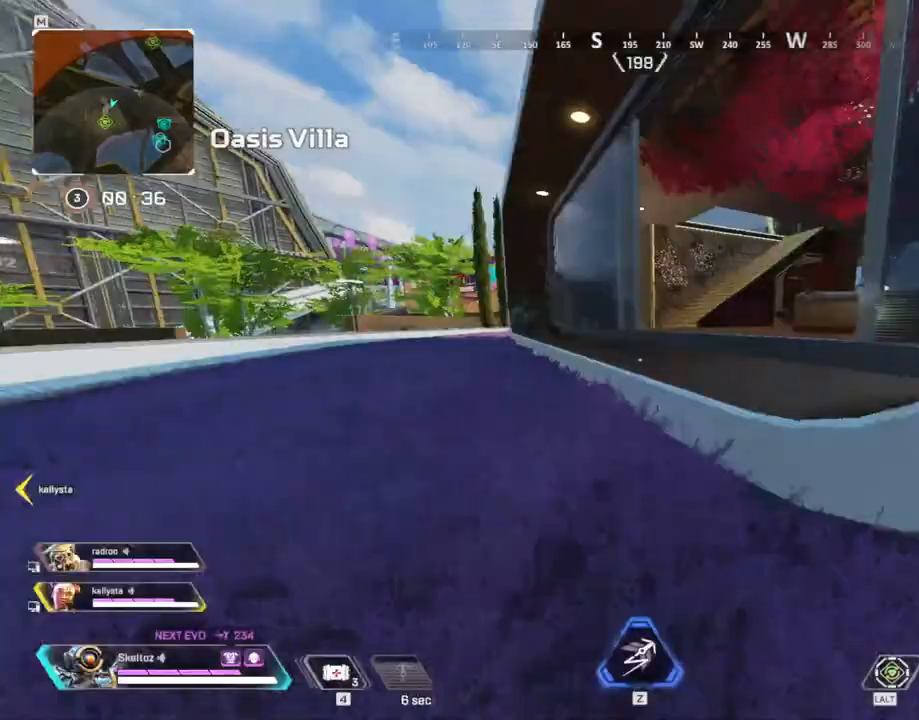
{"keys": ["a", "w"], "mouse": [], "events": [[50, "space", "down"], [150, "ctrl", "up"], [233, "space", "up"], [433, "a", "down"]]}
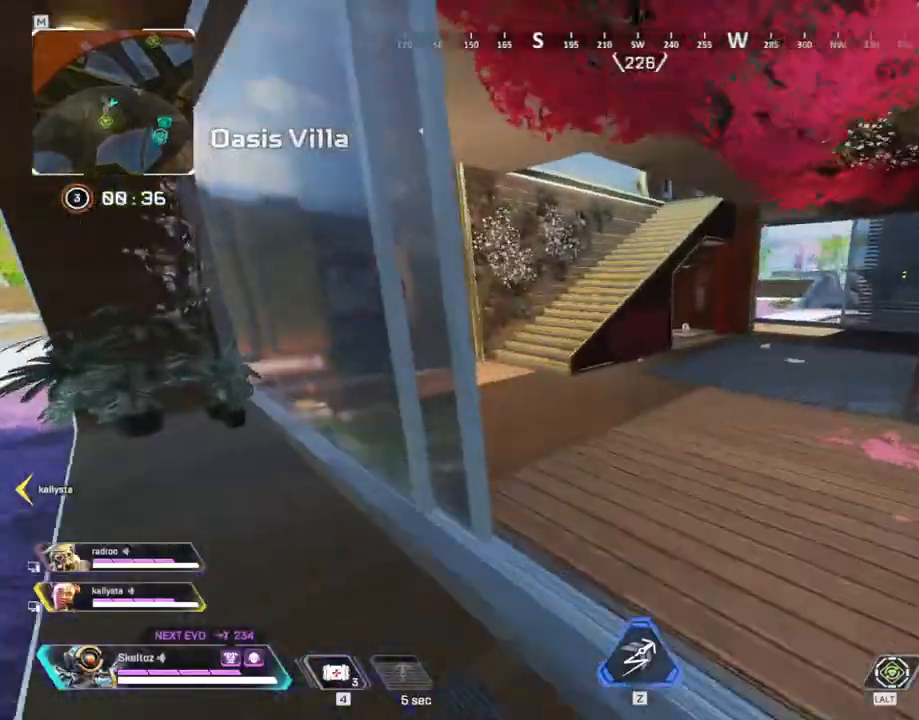
{"keys": ["shift", "w"], "mouse": [], "events": [[50, "a", "up"], [167, "shift", "down"]]}
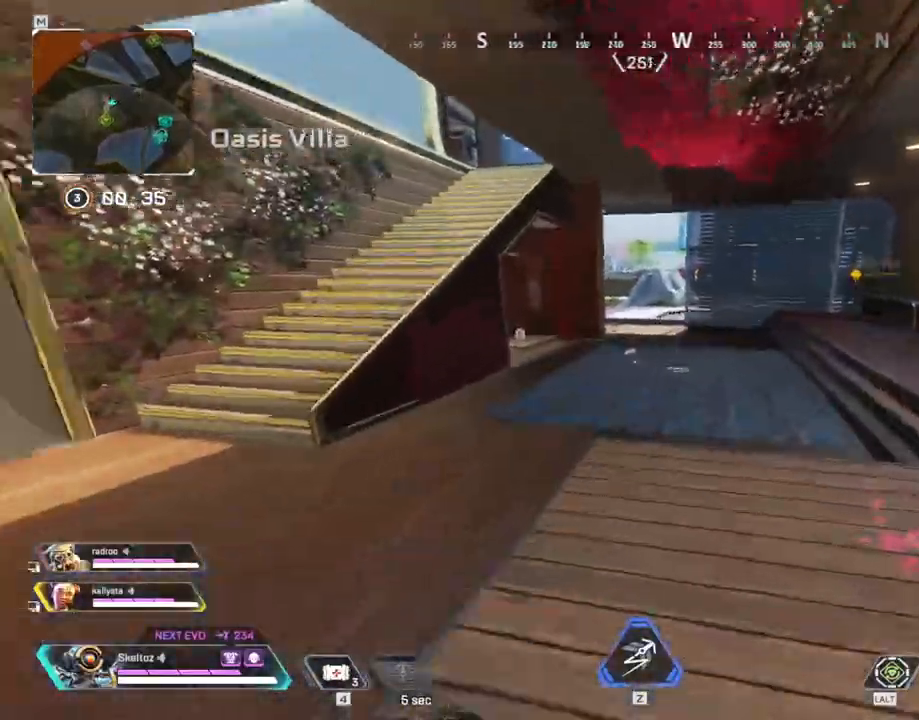
{"keys": ["shift", "space", "w"], "mouse": [], "events": [[417, "space", "down"]]}
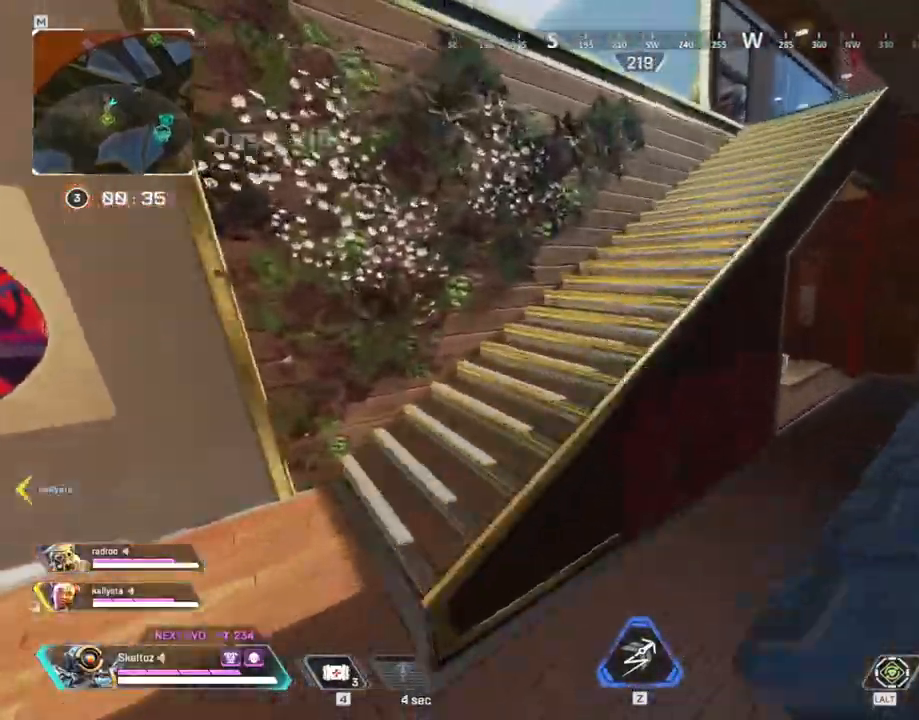
{"keys": ["w"], "mouse": [], "events": [[150, "space", "up"], [233, "shift", "up"]]}
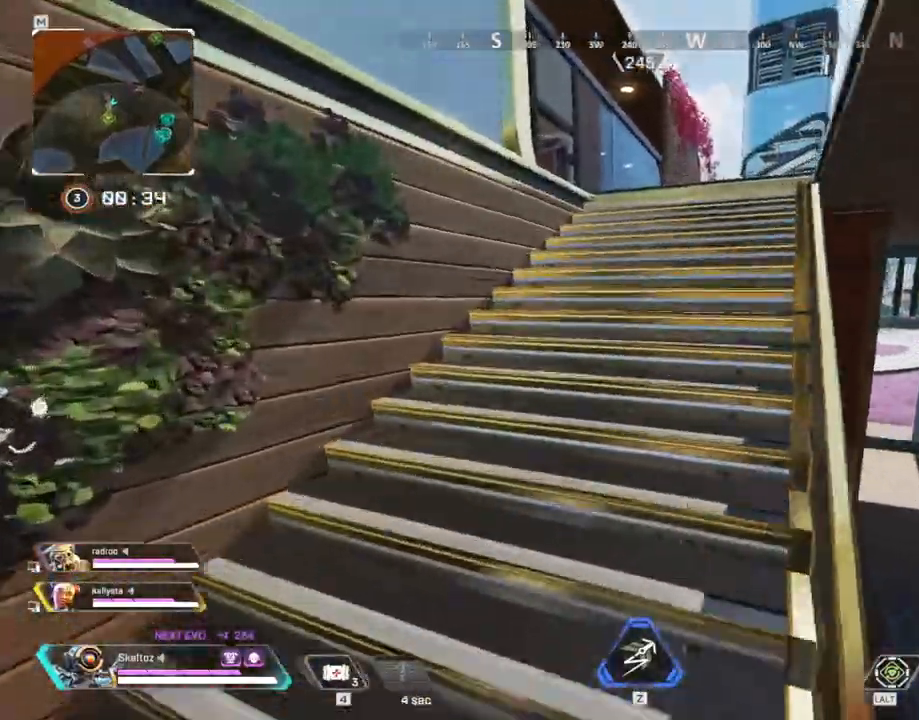
{"keys": ["shift", "w"], "mouse": [], "events": [[17, "shift", "down"]]}
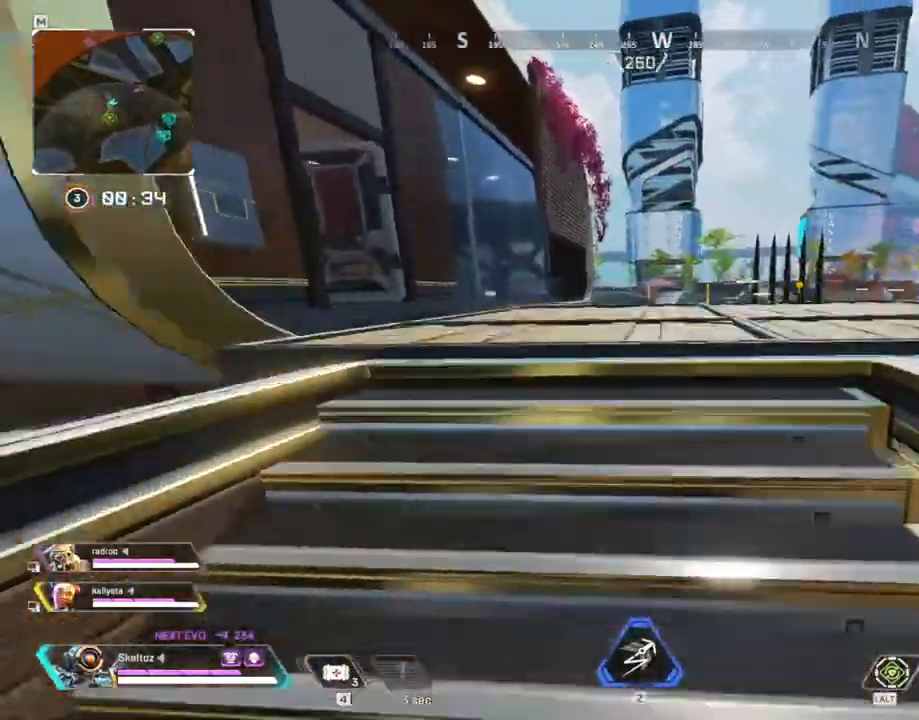
{"keys": ["d", "w"], "mouse": [], "events": [[33, "space", "down"], [117, "shift", "up"], [250, "d", "down"], [300, "space", "up"]]}
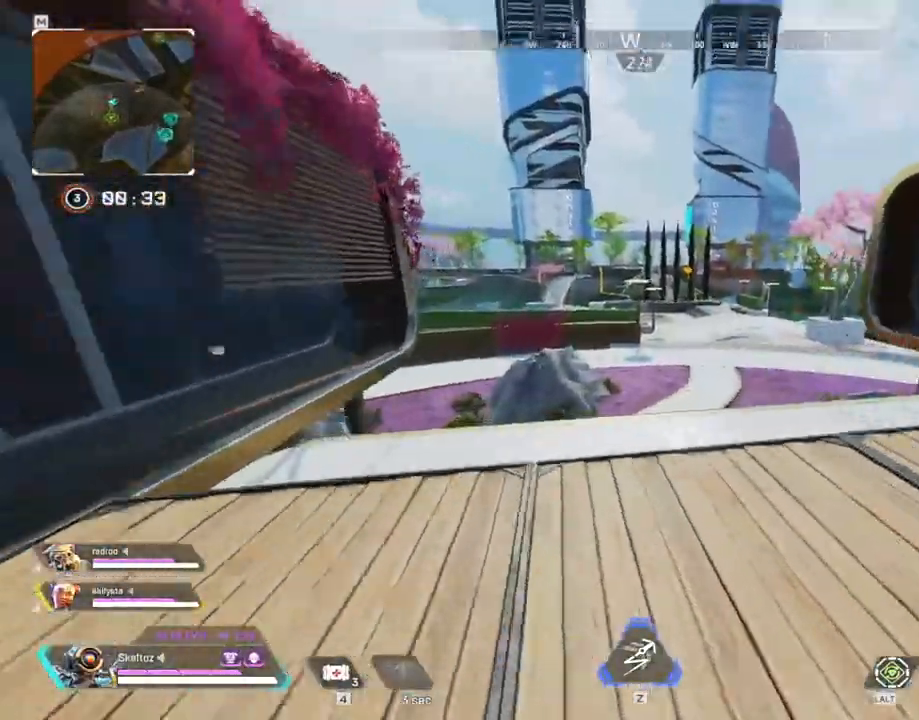
{"keys": ["w"], "mouse": [], "events": [[483, "d", "up"]]}
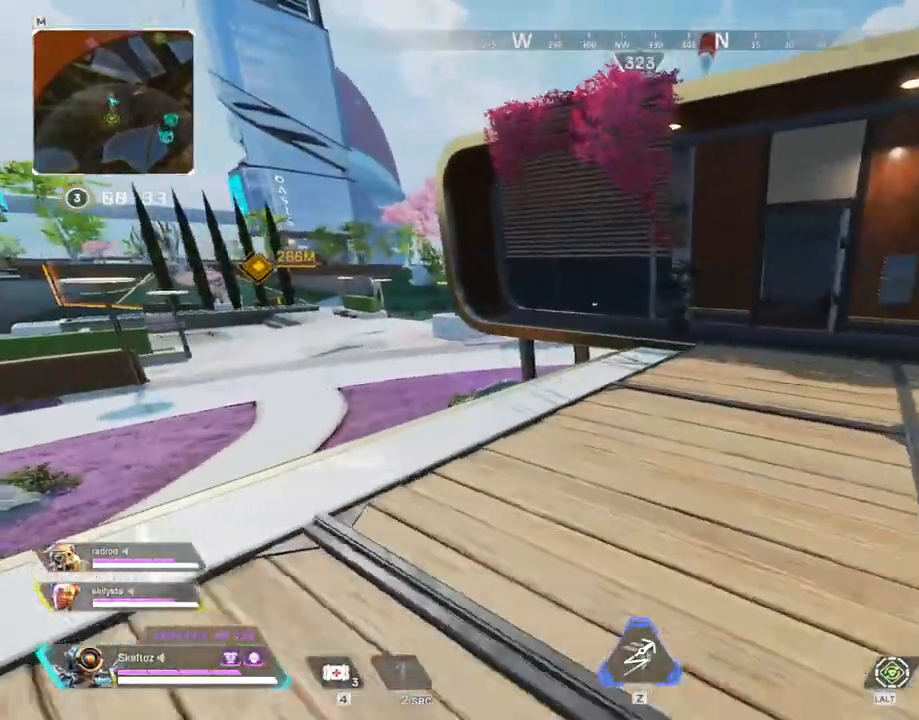
{"keys": ["w"], "mouse": [], "events": []}